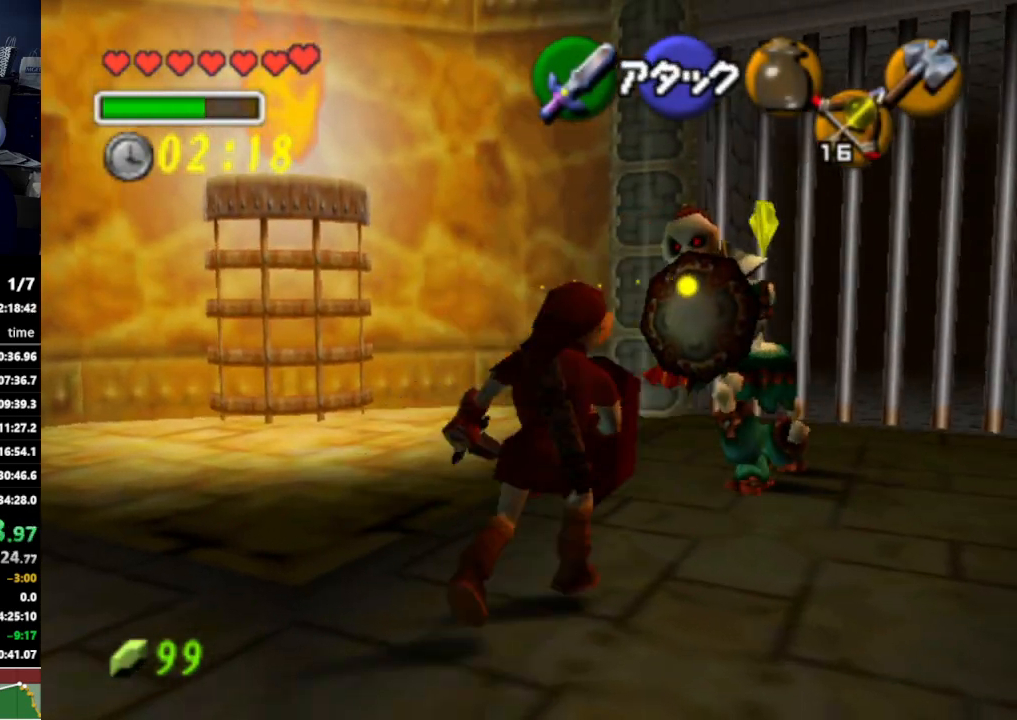
Gameplay with a controller (Nintendo layout); each line is a JSON object with the inputs held at the frame after it. "events" lists button and stick changes between this image and that frame as [ms after this image, input, new state], when the widget could be followed in between. Not read: L3 R3.
{"buttons": [], "left_stick": "center", "right_stick": "center", "events": [[200, "R1", "down"], [300, "B", "down"], [400, "B", "up"], [400, "left_stick", "center"], [500, "R1", "up"]]}
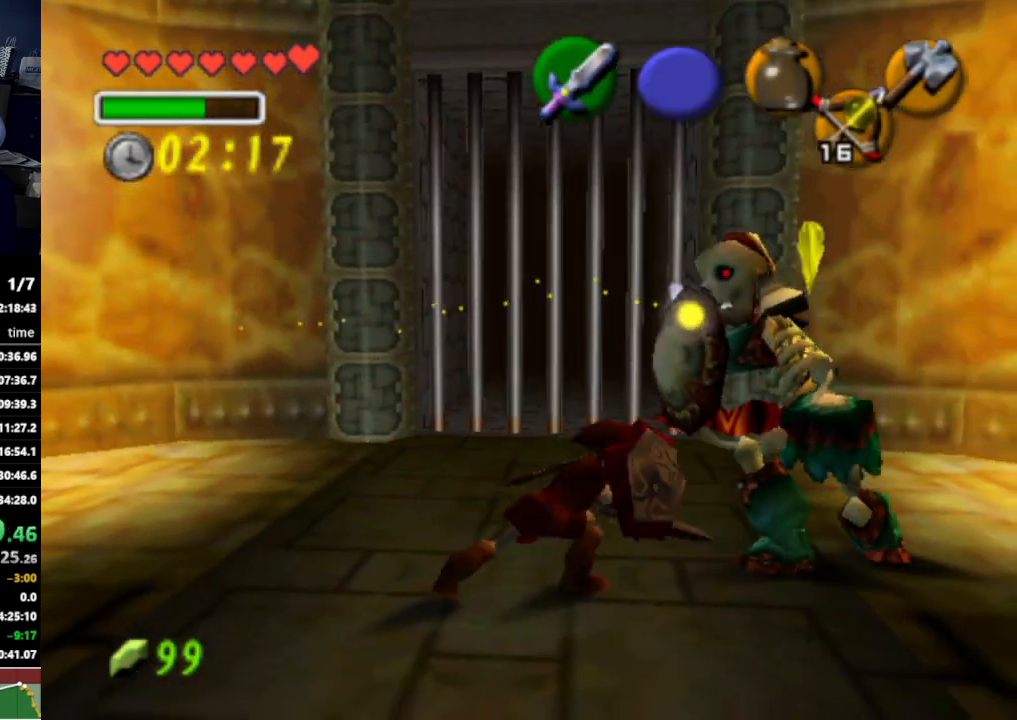
{"buttons": [], "left_stick": "up-right", "right_stick": "center", "events": [[367, "left_stick", "up-right"]]}
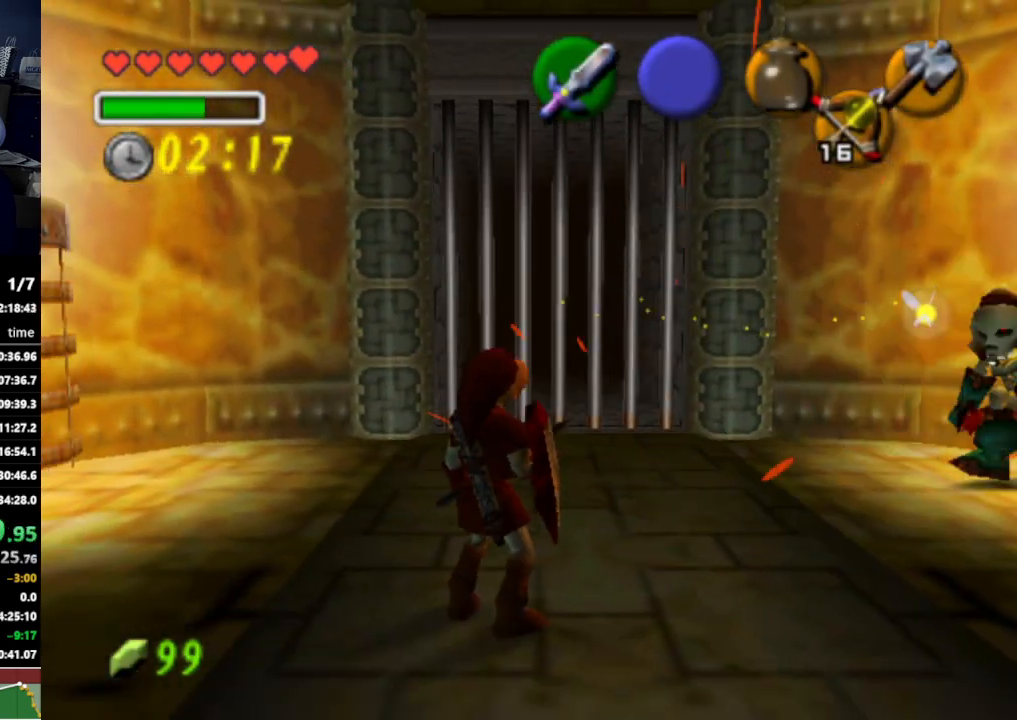
{"buttons": ["B", "R1"], "left_stick": "down-left", "right_stick": "center", "events": [[333, "R1", "down"], [433, "left_stick", "down-left"], [467, "B", "down"]]}
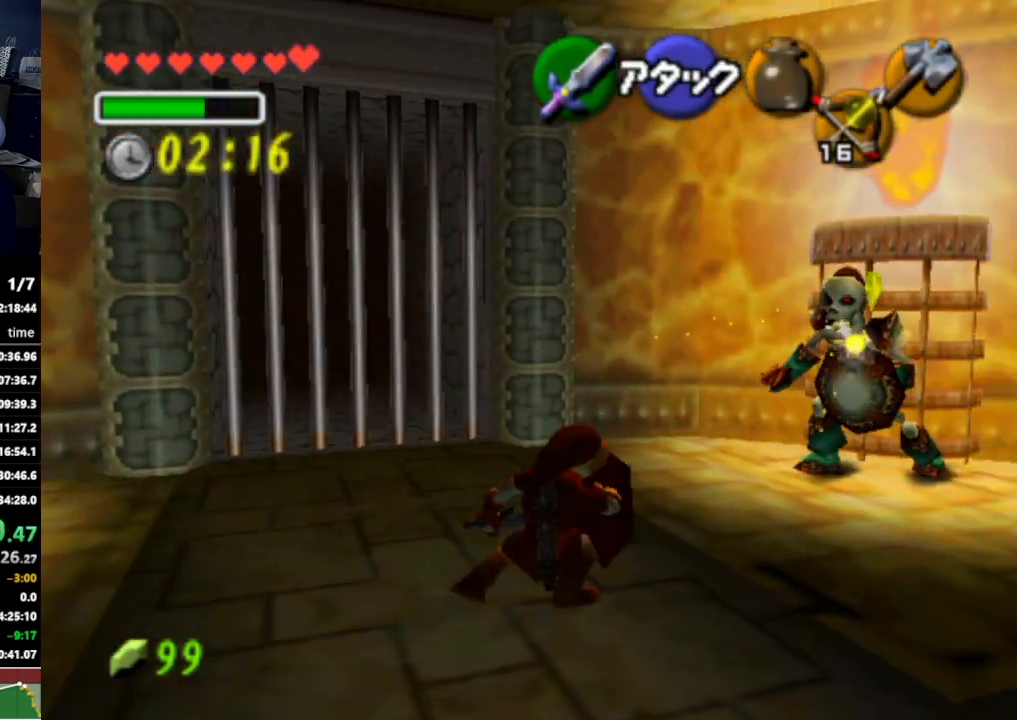
{"buttons": [], "left_stick": "up-right", "right_stick": "center", "events": [[67, "B", "up"], [267, "left_stick", "center"], [333, "R1", "up"], [400, "left_stick", "up-right"]]}
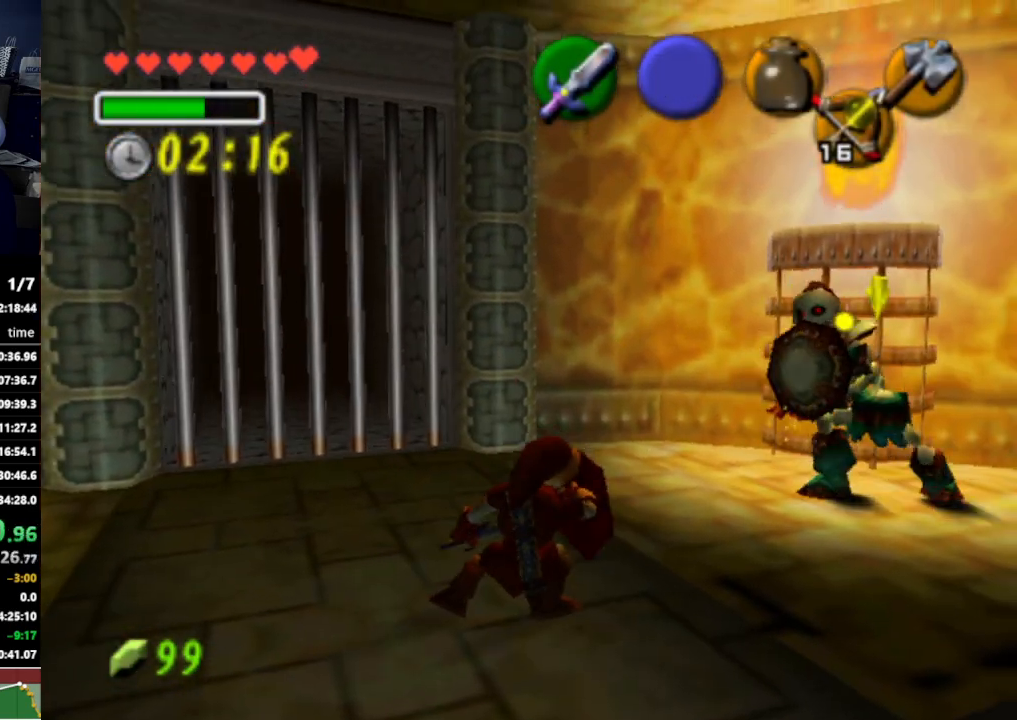
{"buttons": [], "left_stick": "up-right", "right_stick": "center", "events": [[233, "left_stick", "right"], [500, "left_stick", "up-right"]]}
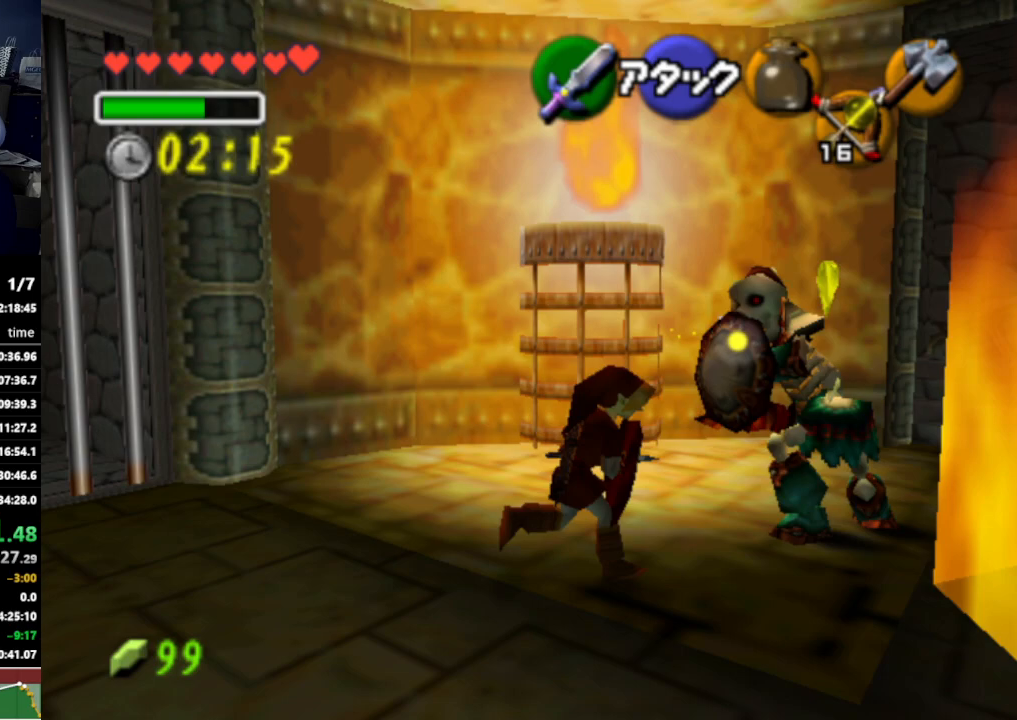
{"buttons": [], "left_stick": "center", "right_stick": "center", "events": [[100, "R1", "down"], [133, "left_stick", "right"], [200, "B", "down"], [300, "B", "up"], [300, "left_stick", "center"], [367, "R1", "up"]]}
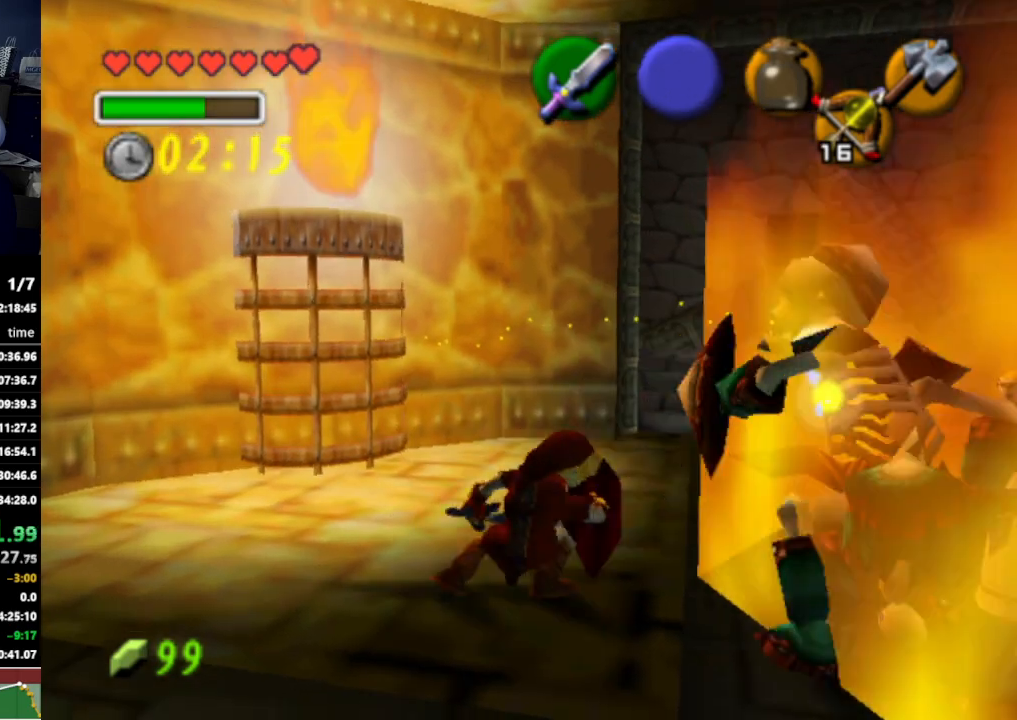
{"buttons": [], "left_stick": "down", "right_stick": "center", "events": [[333, "left_stick", "down"]]}
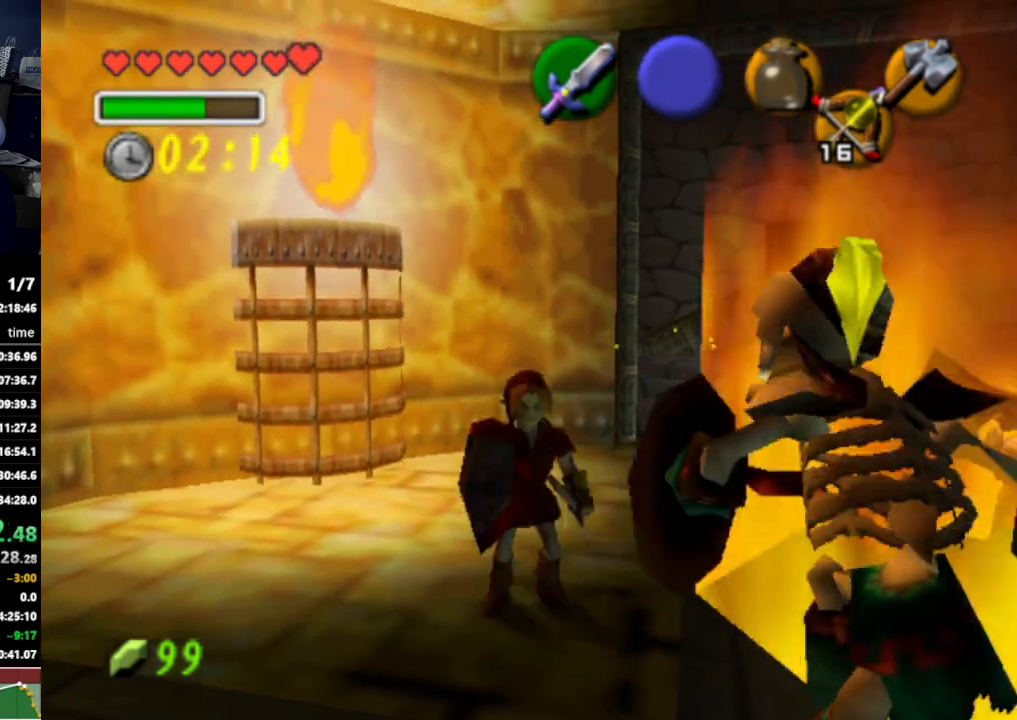
{"buttons": ["R1"], "left_stick": "center", "right_stick": "center", "events": [[67, "left_stick", "down-right"], [133, "R1", "down"], [233, "B", "down"], [300, "B", "up"], [300, "left_stick", "center"]]}
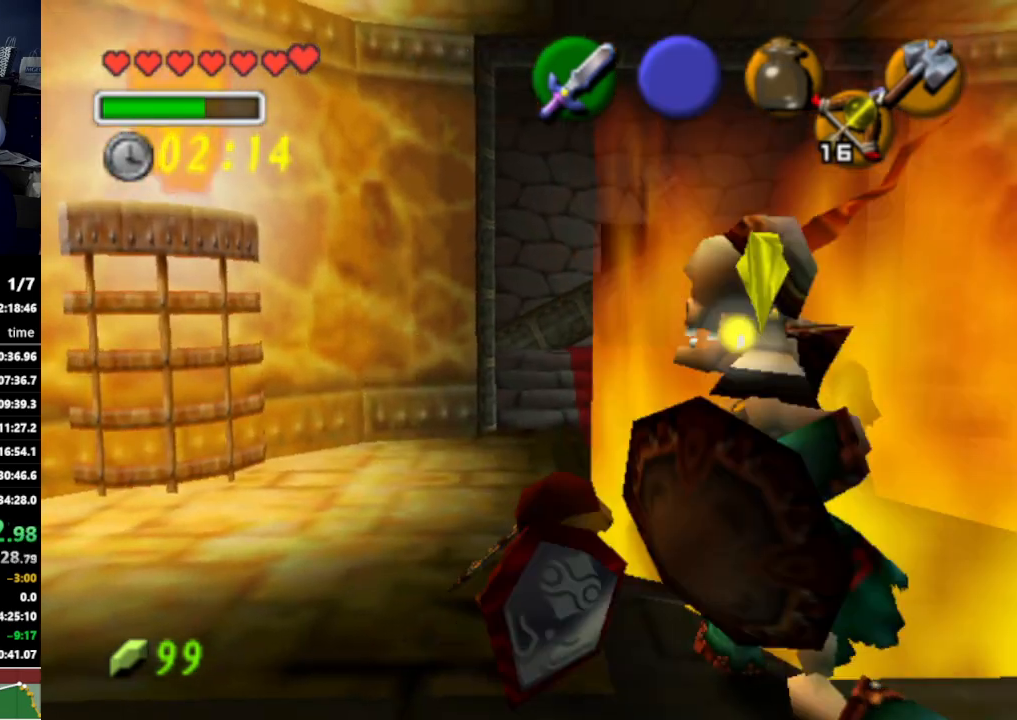
{"buttons": [], "left_stick": "center", "right_stick": "center", "events": [[33, "R1", "up"]]}
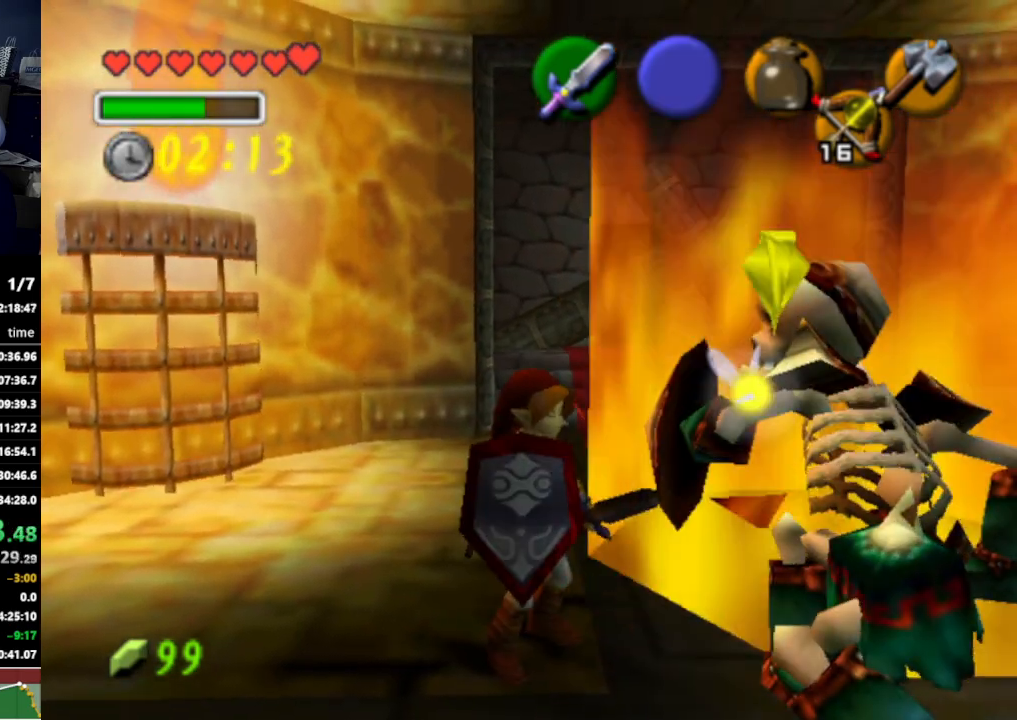
{"buttons": [], "left_stick": "center", "right_stick": "center", "events": [[100, "left_stick", "down-right"], [200, "R1", "down"], [300, "B", "down"], [400, "B", "up"], [433, "left_stick", "center"], [467, "R1", "up"]]}
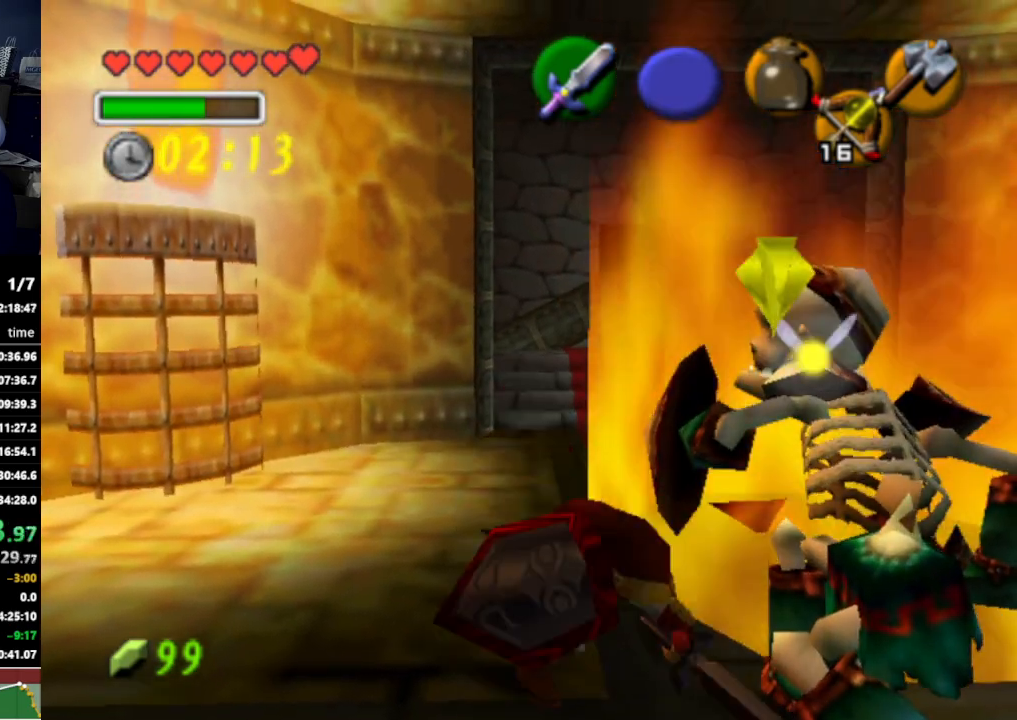
{"buttons": [], "left_stick": "center", "right_stick": "center", "events": []}
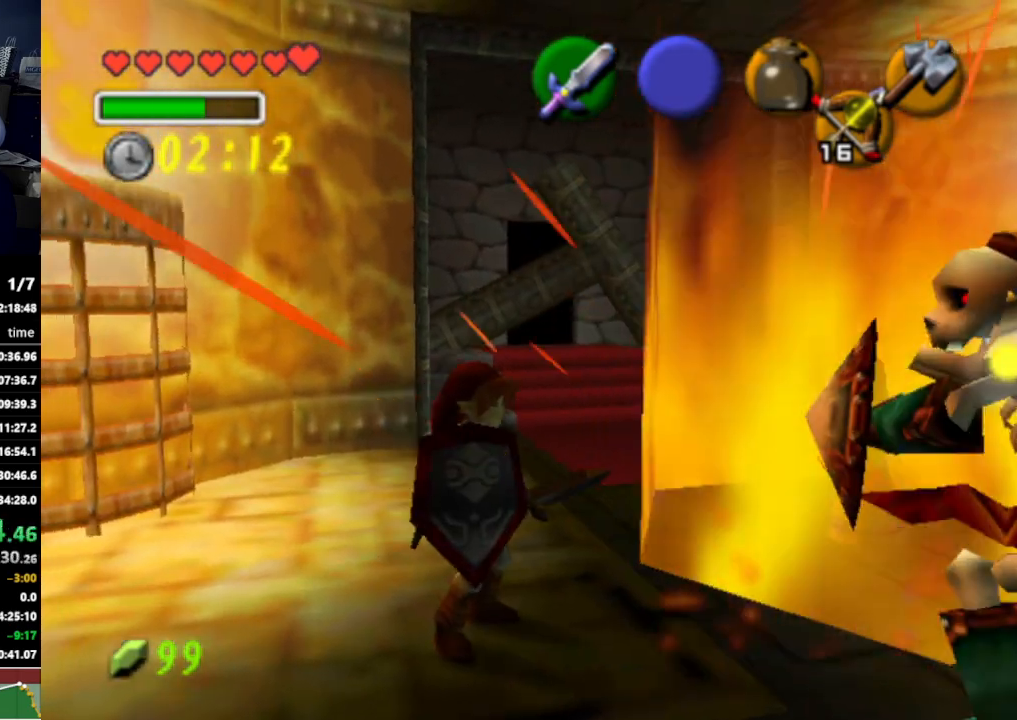
{"buttons": ["R1"], "left_stick": "down-right", "right_stick": "center", "events": [[67, "left_stick", "down-right"], [500, "R1", "down"]]}
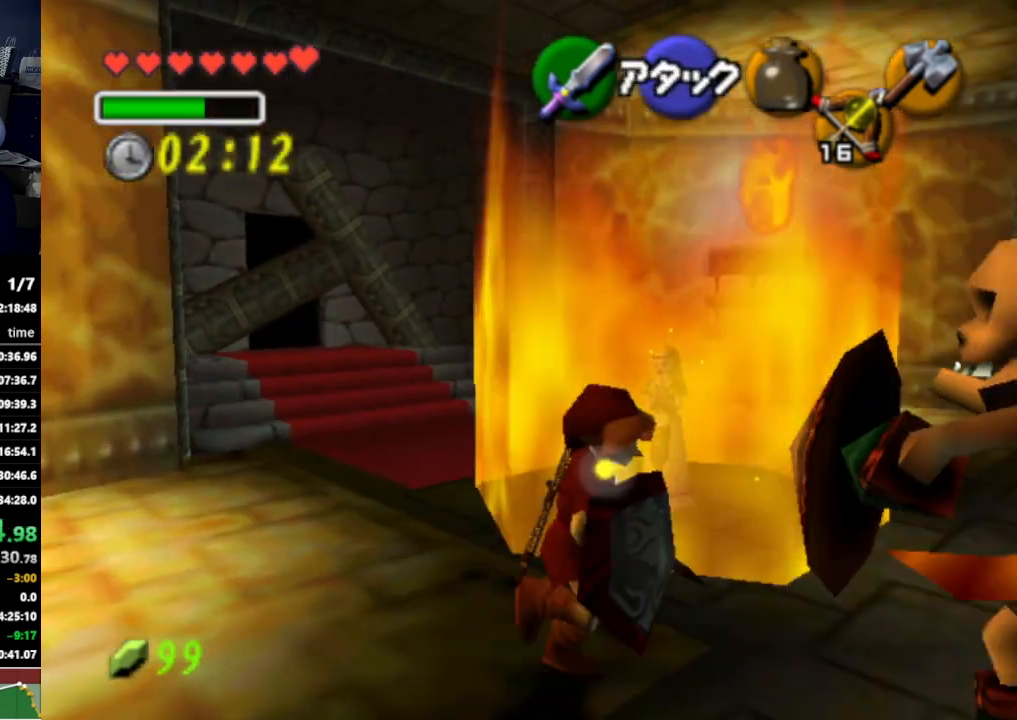
{"buttons": [], "left_stick": "center", "right_stick": "center", "events": [[100, "B", "down"], [133, "left_stick", "center"], [167, "B", "up"], [233, "R1", "up"]]}
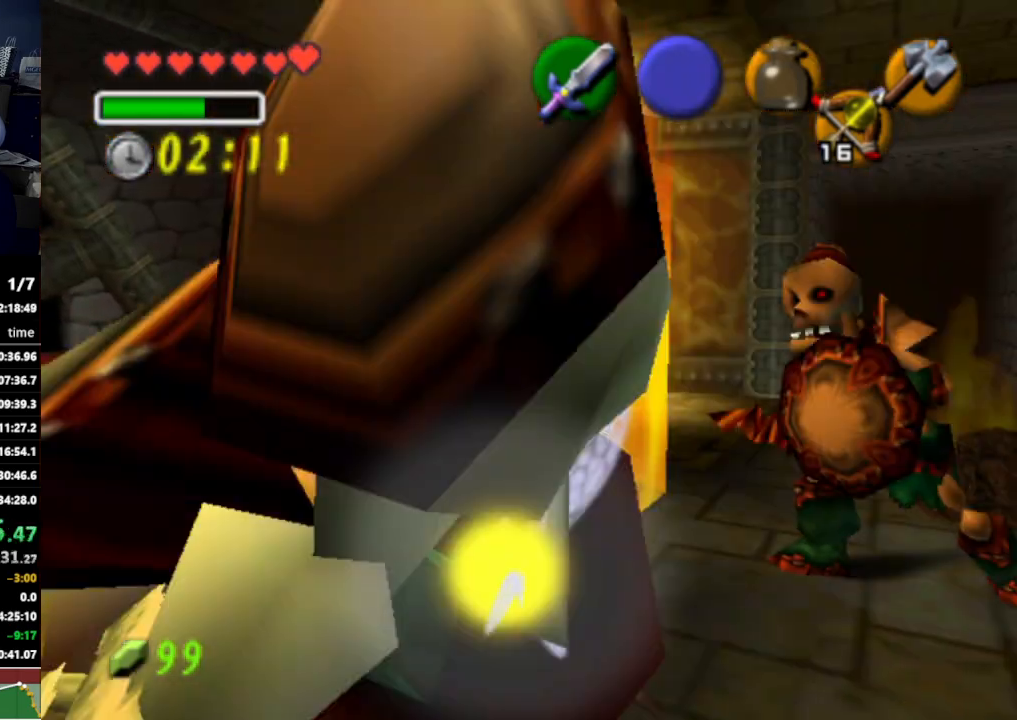
{"buttons": ["R1"], "left_stick": "down-left", "right_stick": "center", "events": [[133, "left_stick", "down"], [200, "left_stick", "down-left"], [467, "R1", "down"]]}
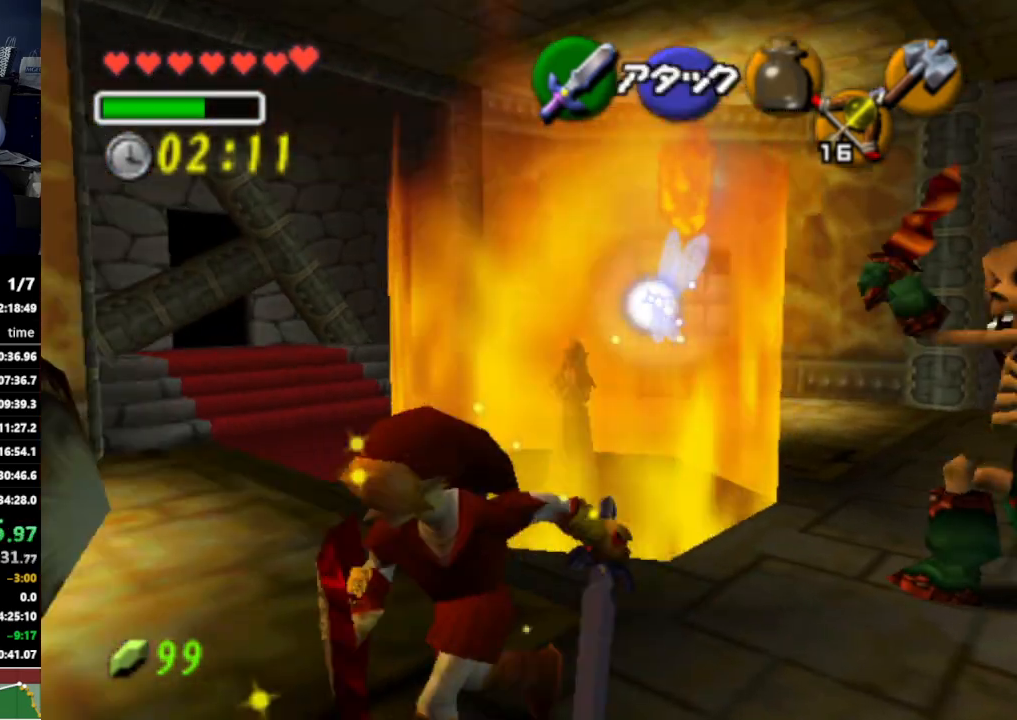
{"buttons": [], "left_stick": "center", "right_stick": "center", "events": [[67, "B", "down"], [67, "left_stick", "center"], [133, "B", "up"], [333, "R1", "up"]]}
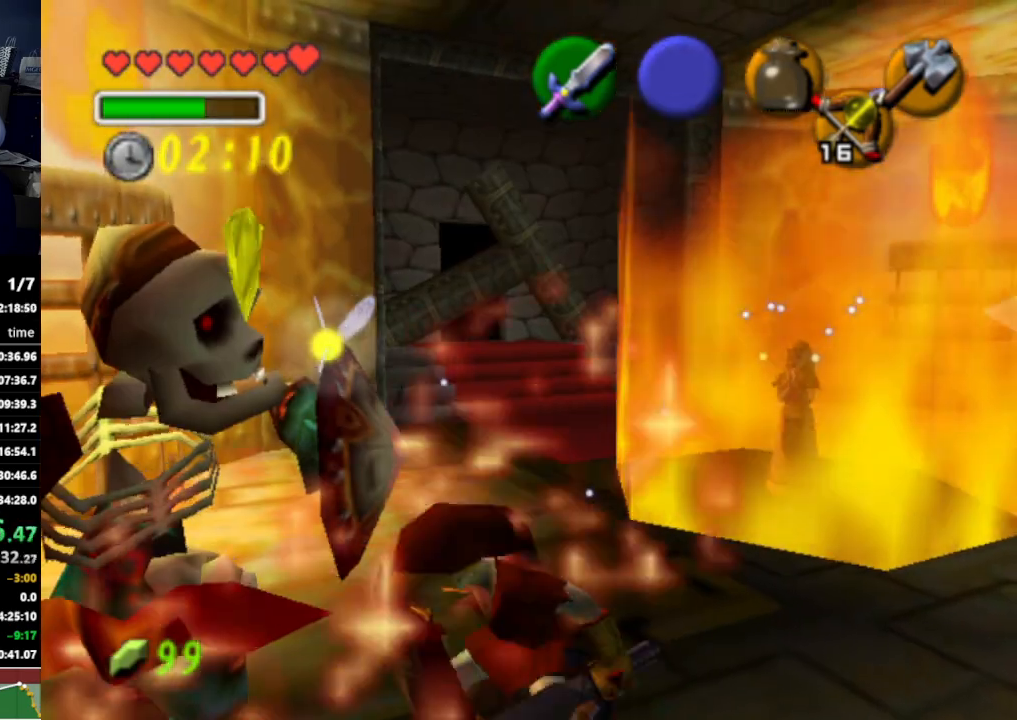
{"buttons": ["B", "R1"], "left_stick": "up-left", "right_stick": "center", "events": [[200, "left_stick", "up-left"], [433, "R1", "down"], [500, "B", "down"]]}
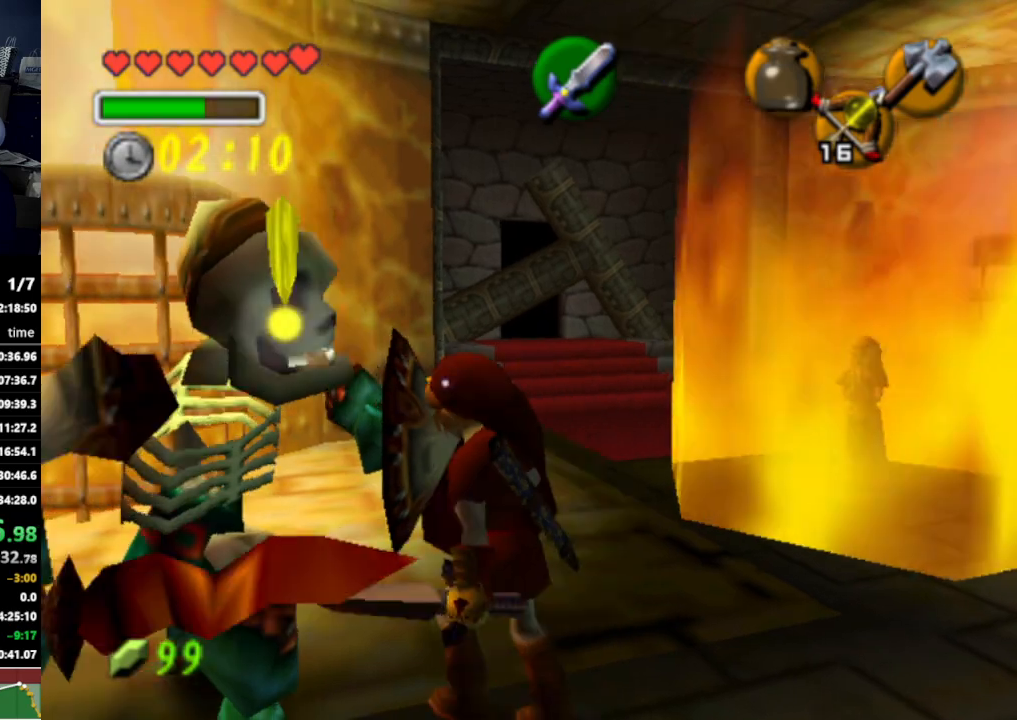
{"buttons": [], "left_stick": "center", "right_stick": "center", "events": [[100, "B", "up"], [100, "left_stick", "center"], [167, "R1", "up"]]}
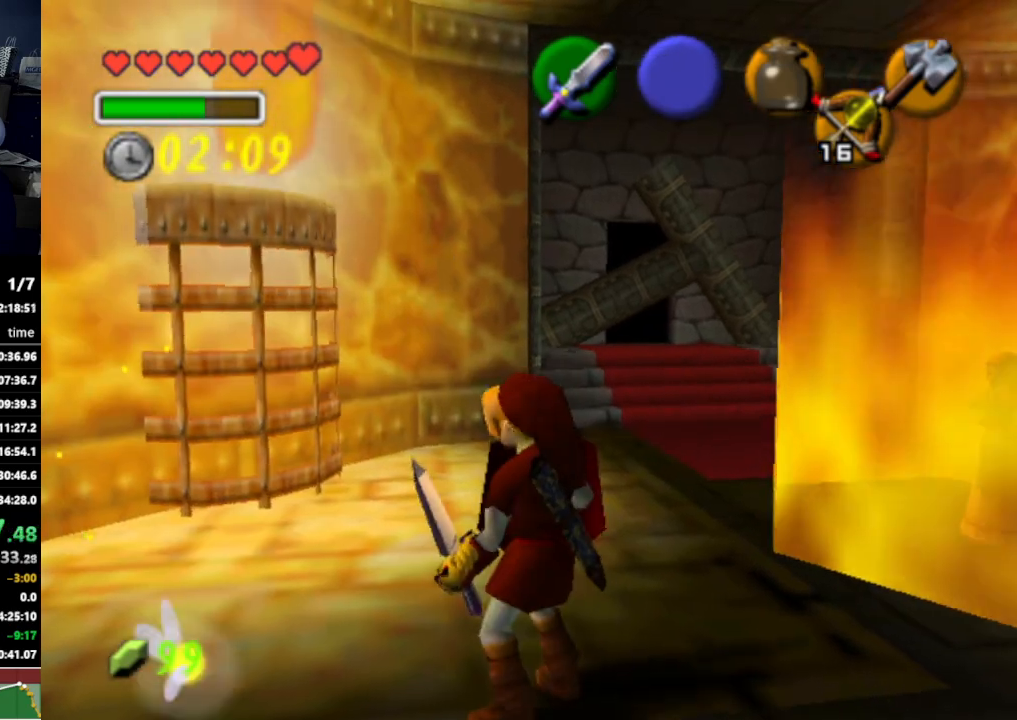
{"buttons": ["R1"], "left_stick": "center", "right_stick": "center", "events": [[100, "left_stick", "down-left"], [233, "R1", "down"], [300, "B", "down"], [333, "left_stick", "up"], [367, "B", "up"], [500, "left_stick", "center"]]}
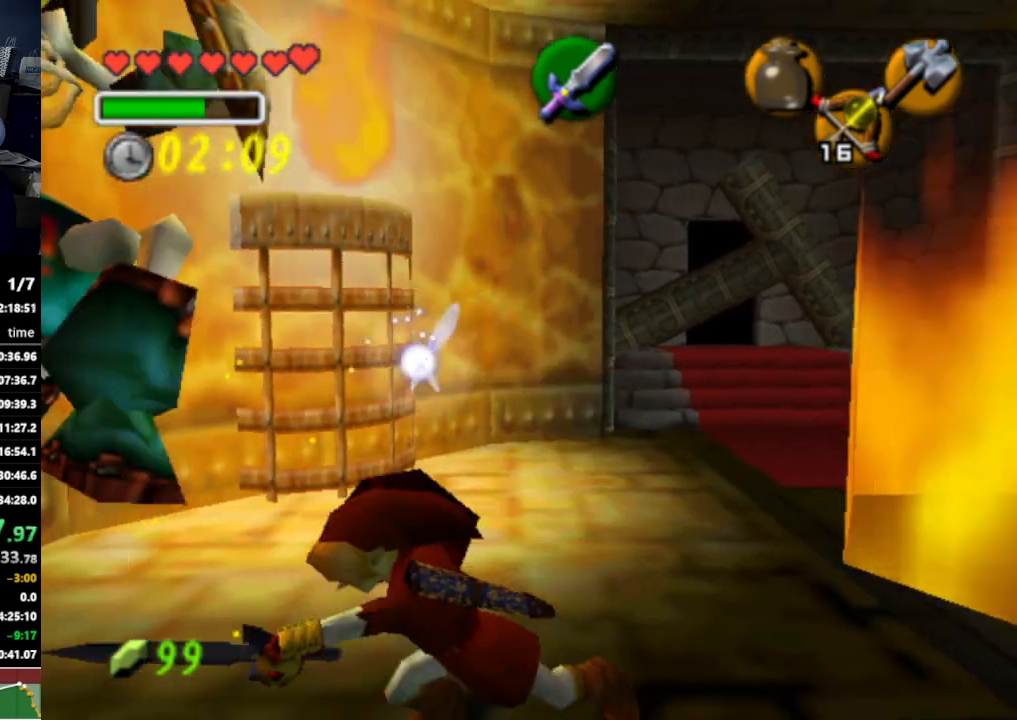
{"buttons": [], "left_stick": "down-right", "right_stick": "center", "events": [[200, "R1", "up"], [400, "left_stick", "down-right"]]}
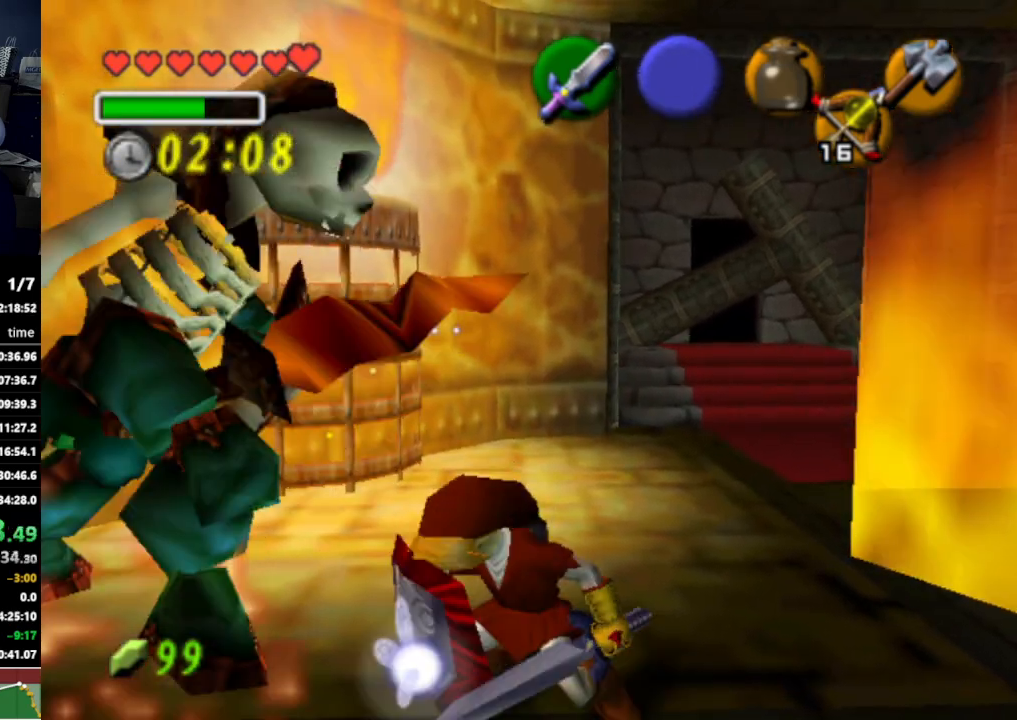
{"buttons": [], "left_stick": "up", "right_stick": "center", "events": [[67, "L1", "down"], [167, "left_stick", "center"], [200, "L1", "up"], [433, "left_stick", "up"]]}
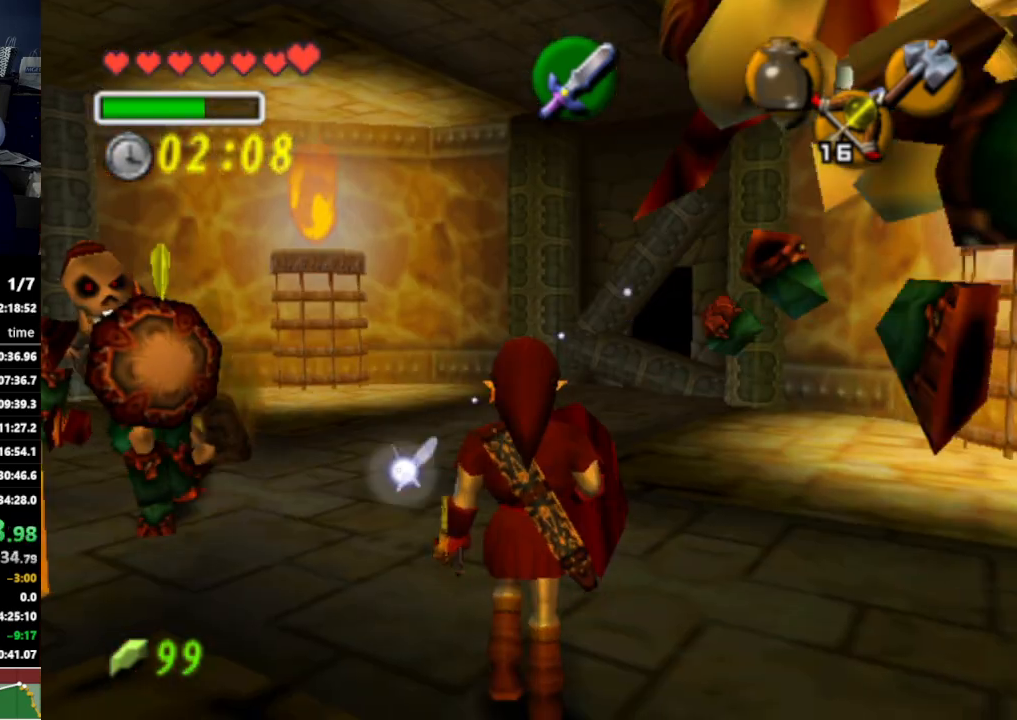
{"buttons": [], "left_stick": "left", "right_stick": "center", "events": [[133, "left_stick", "up-left"], [433, "left_stick", "left"]]}
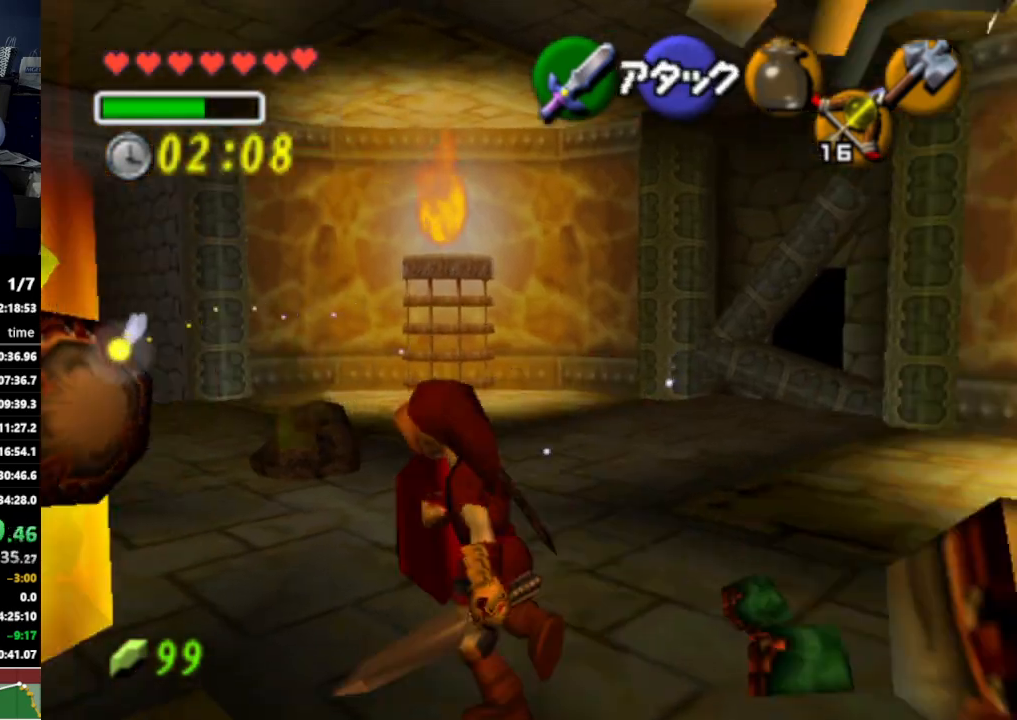
{"buttons": [], "left_stick": "center", "right_stick": "center", "events": [[100, "R1", "down"], [133, "left_stick", "center"], [167, "B", "down"], [233, "B", "up"], [500, "R1", "up"]]}
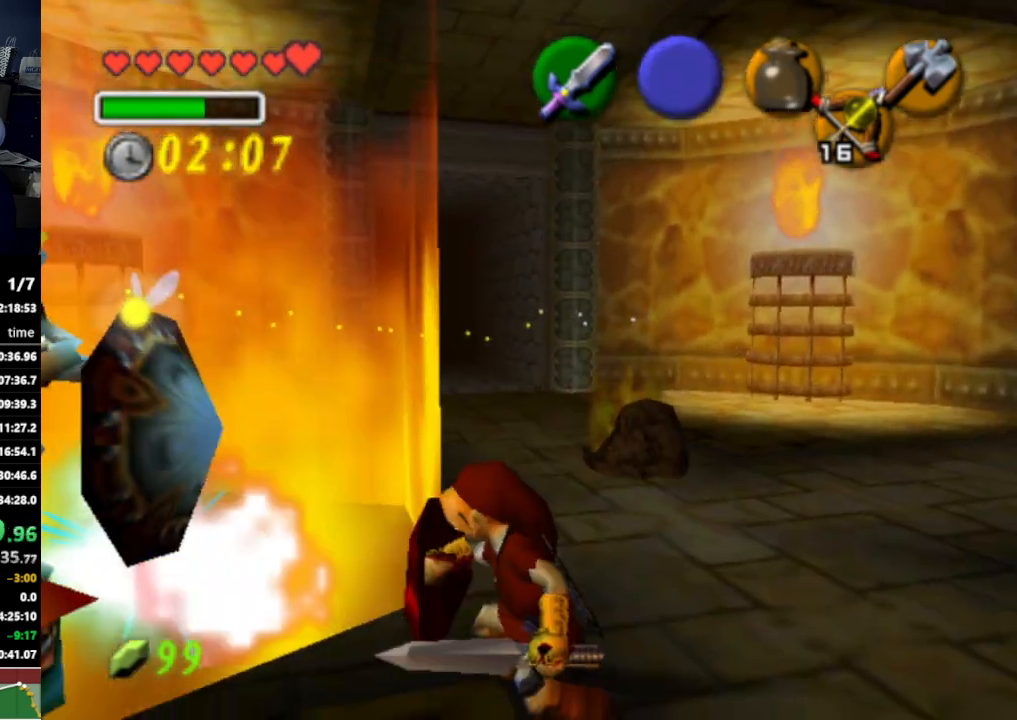
{"buttons": [], "left_stick": "left", "right_stick": "center", "events": [[200, "left_stick", "down-left"], [367, "left_stick", "left"]]}
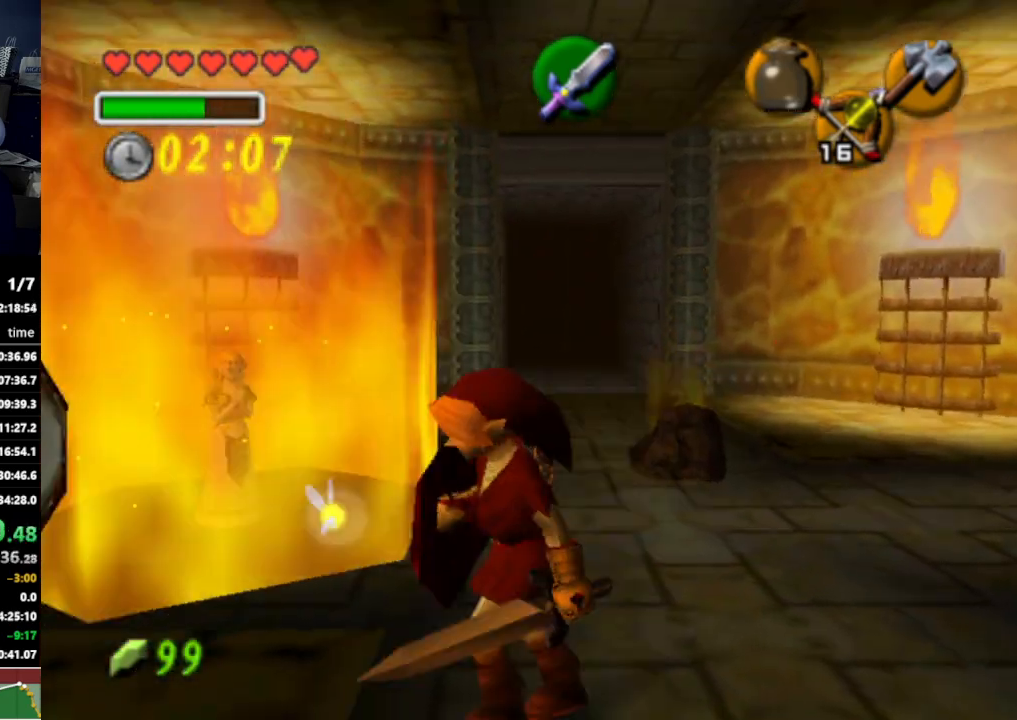
{"buttons": [], "left_stick": "center", "right_stick": "center", "events": [[167, "R1", "down"], [233, "B", "down"], [300, "B", "up"], [333, "left_stick", "center"], [367, "R1", "up"]]}
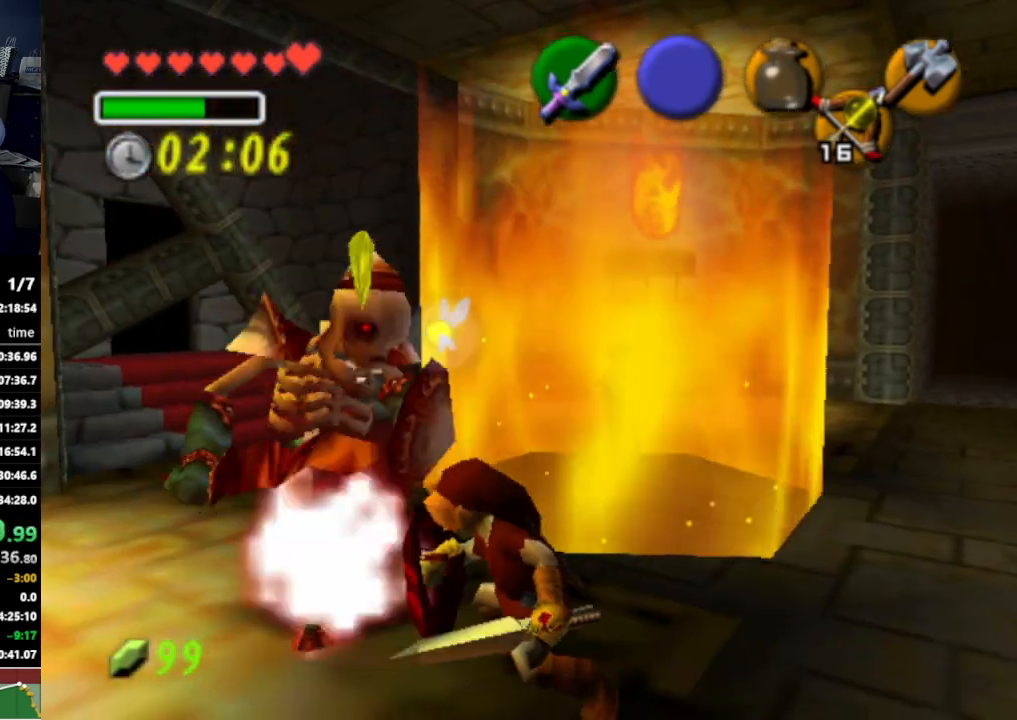
{"buttons": [], "left_stick": "up-left", "right_stick": "center", "events": [[433, "left_stick", "up-left"]]}
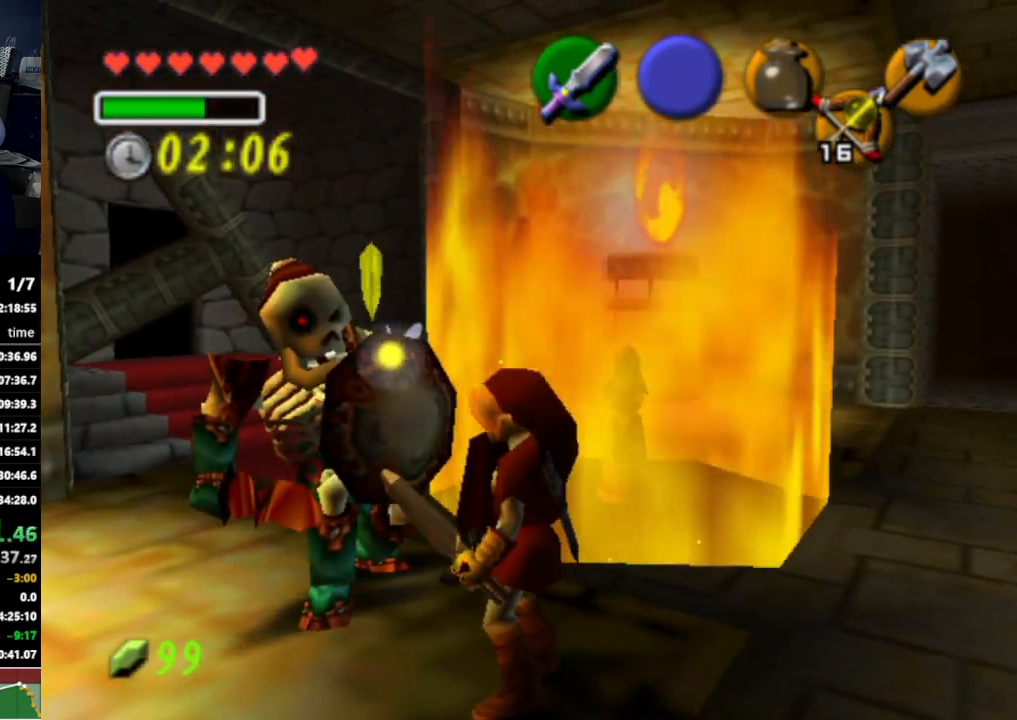
{"buttons": [], "left_stick": "center", "right_stick": "center", "events": [[100, "R1", "down"], [133, "B", "down"], [267, "B", "up"], [300, "R1", "up"], [300, "left_stick", "center"]]}
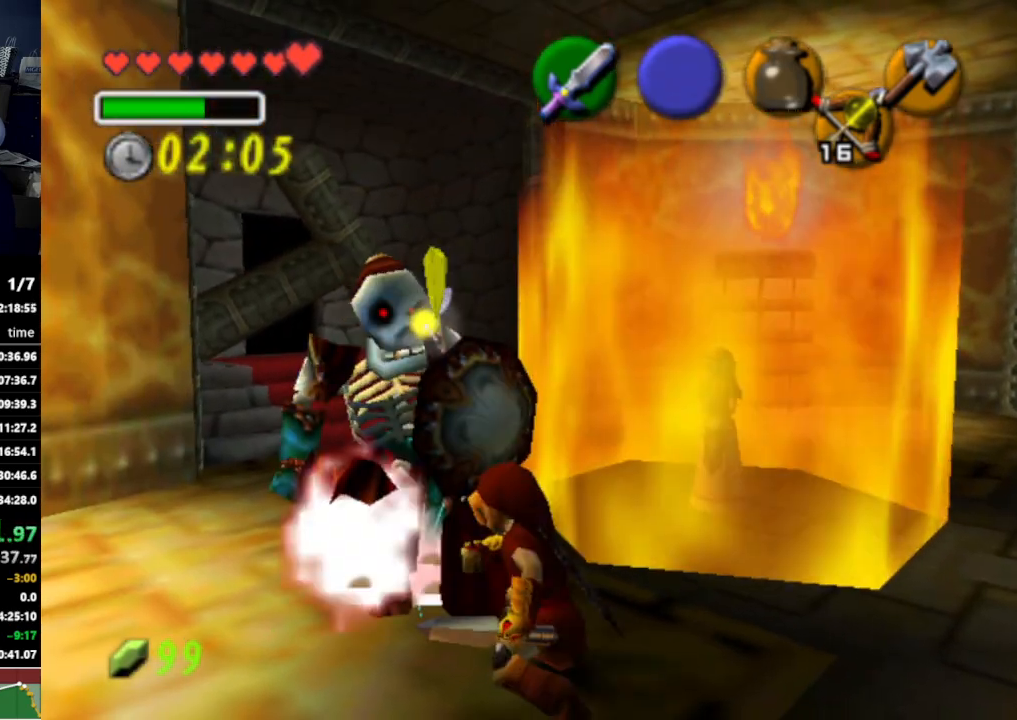
{"buttons": [], "left_stick": "up-left", "right_stick": "center", "events": [[367, "left_stick", "up-left"]]}
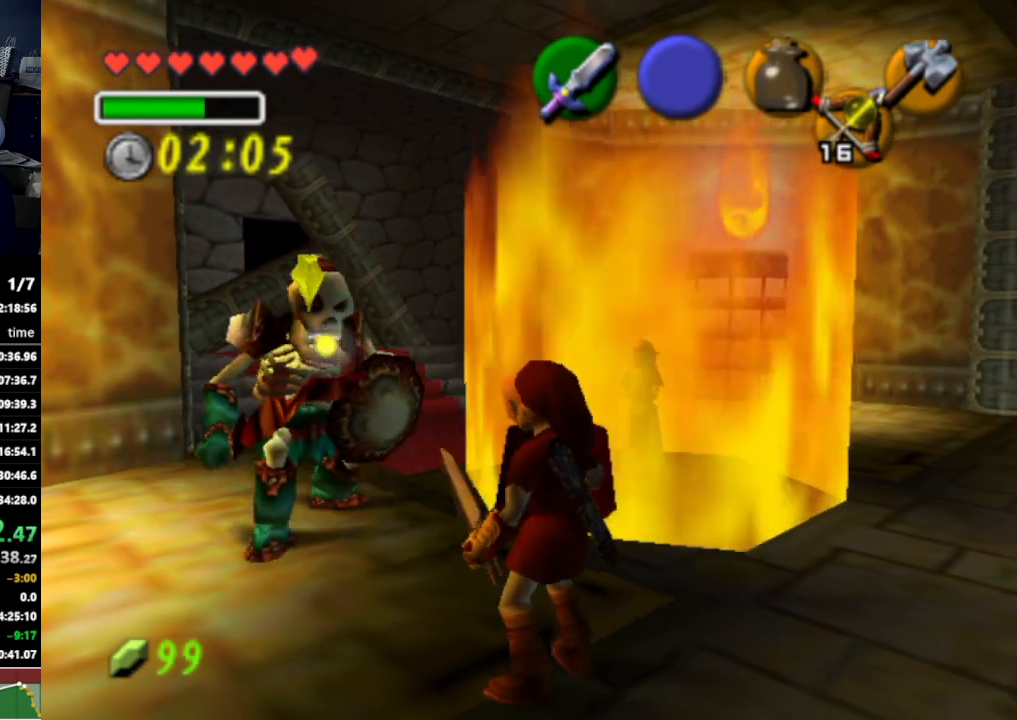
{"buttons": [], "left_stick": "center", "right_stick": "center", "events": [[200, "R1", "down"], [333, "B", "down"], [333, "left_stick", "left"], [367, "B", "up"], [433, "R1", "up"], [467, "left_stick", "center"]]}
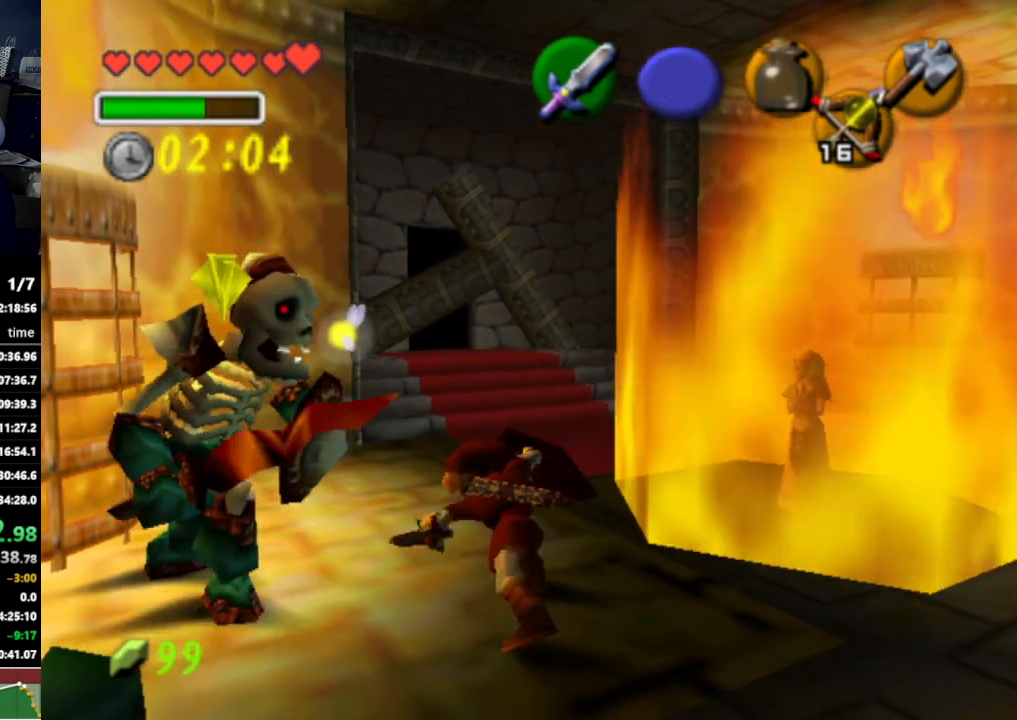
{"buttons": [], "left_stick": "down-left", "right_stick": "center", "events": [[200, "left_stick", "down-left"]]}